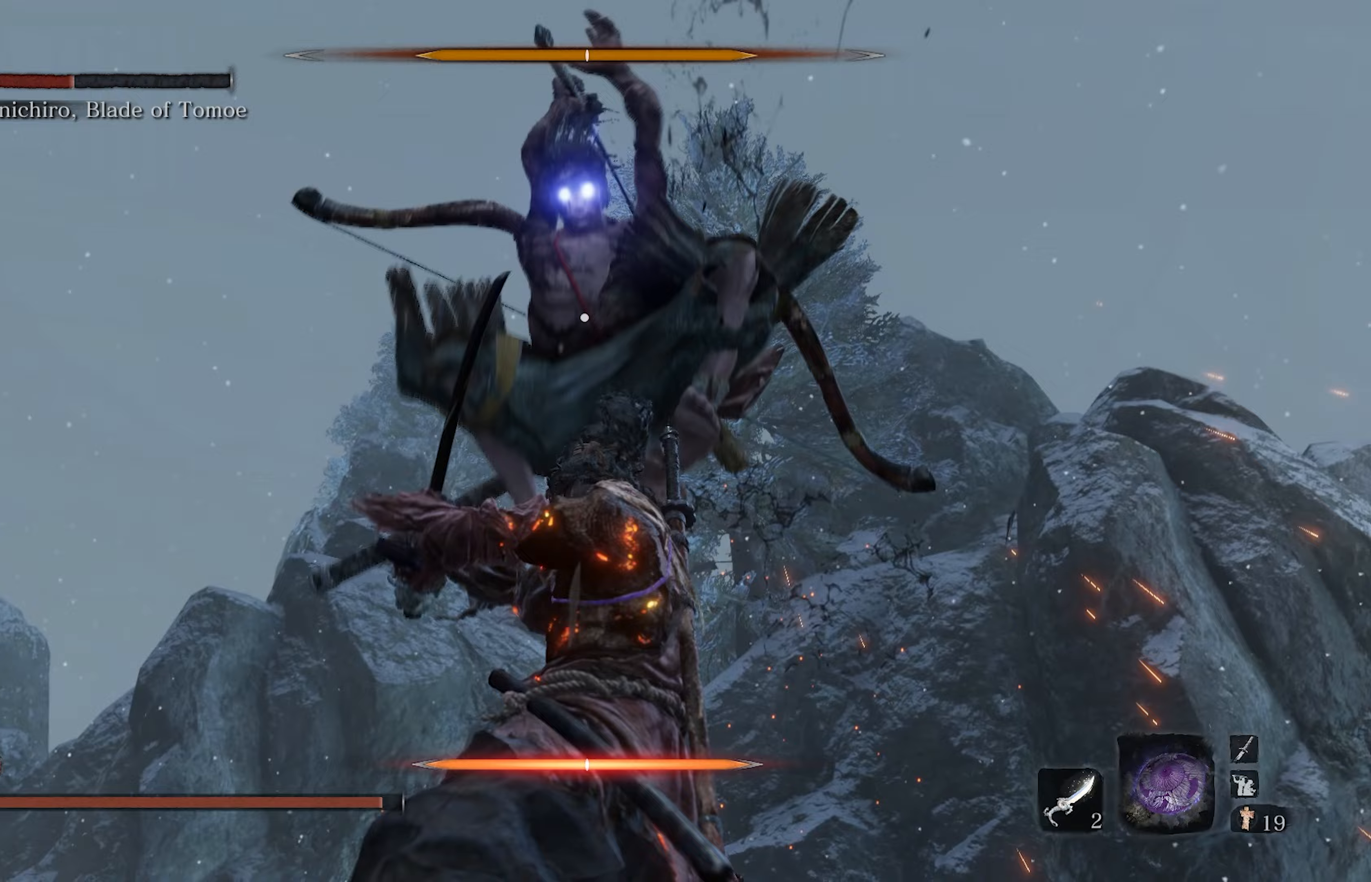
Gameplay with a controller (Xbox layout); each line is a JSON object with the inputs held at the frame after it. "events" lists button and stick changes between this image and that frame as [ms after this image, input, new state], when the widget could be followed in between.
{"buttons": [], "left_stick": "center", "right_stick": "center", "events": [[67, "L1", "down"], [433, "L1", "up"]]}
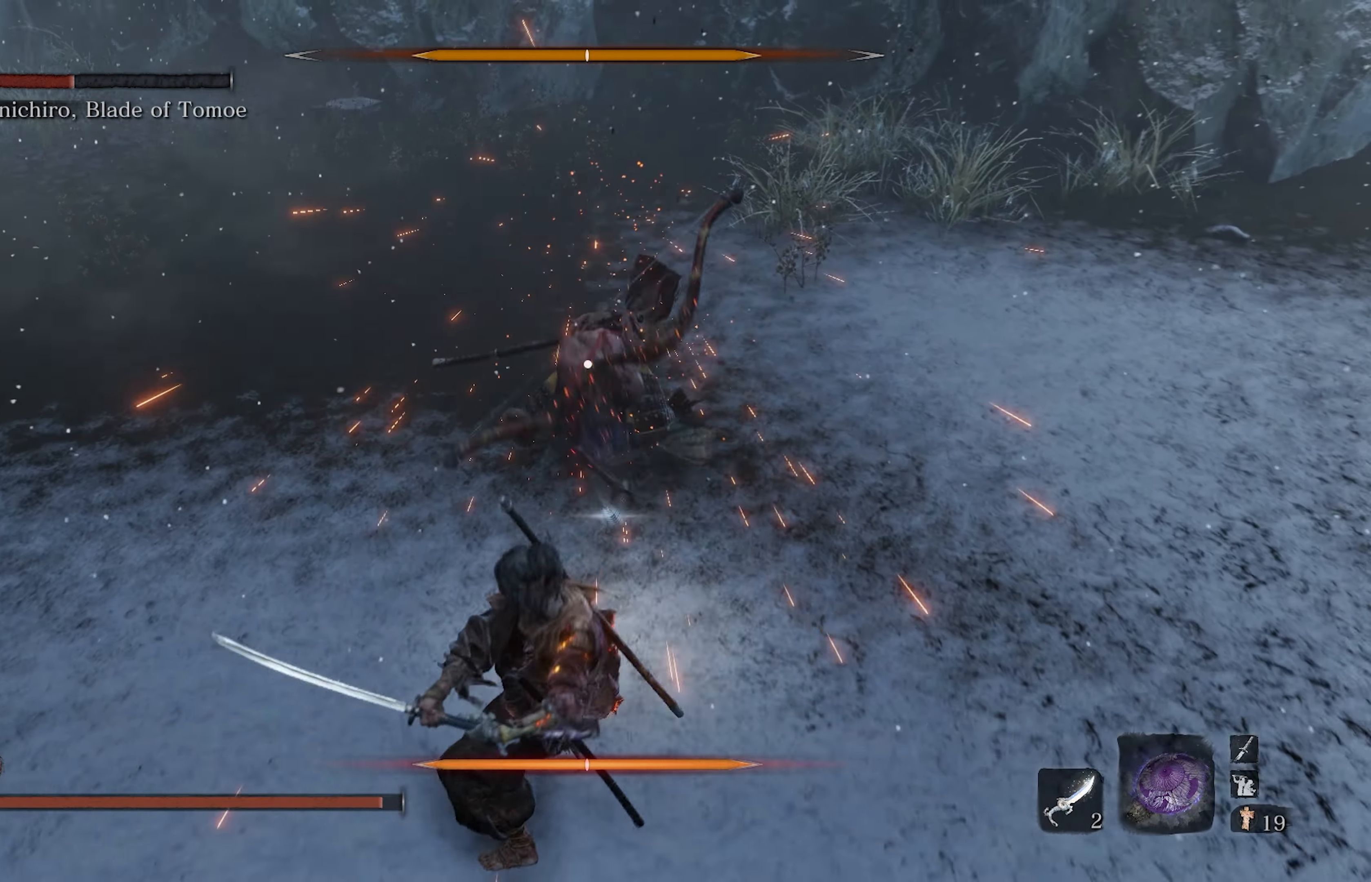
{"buttons": [], "left_stick": "center", "right_stick": "center", "events": []}
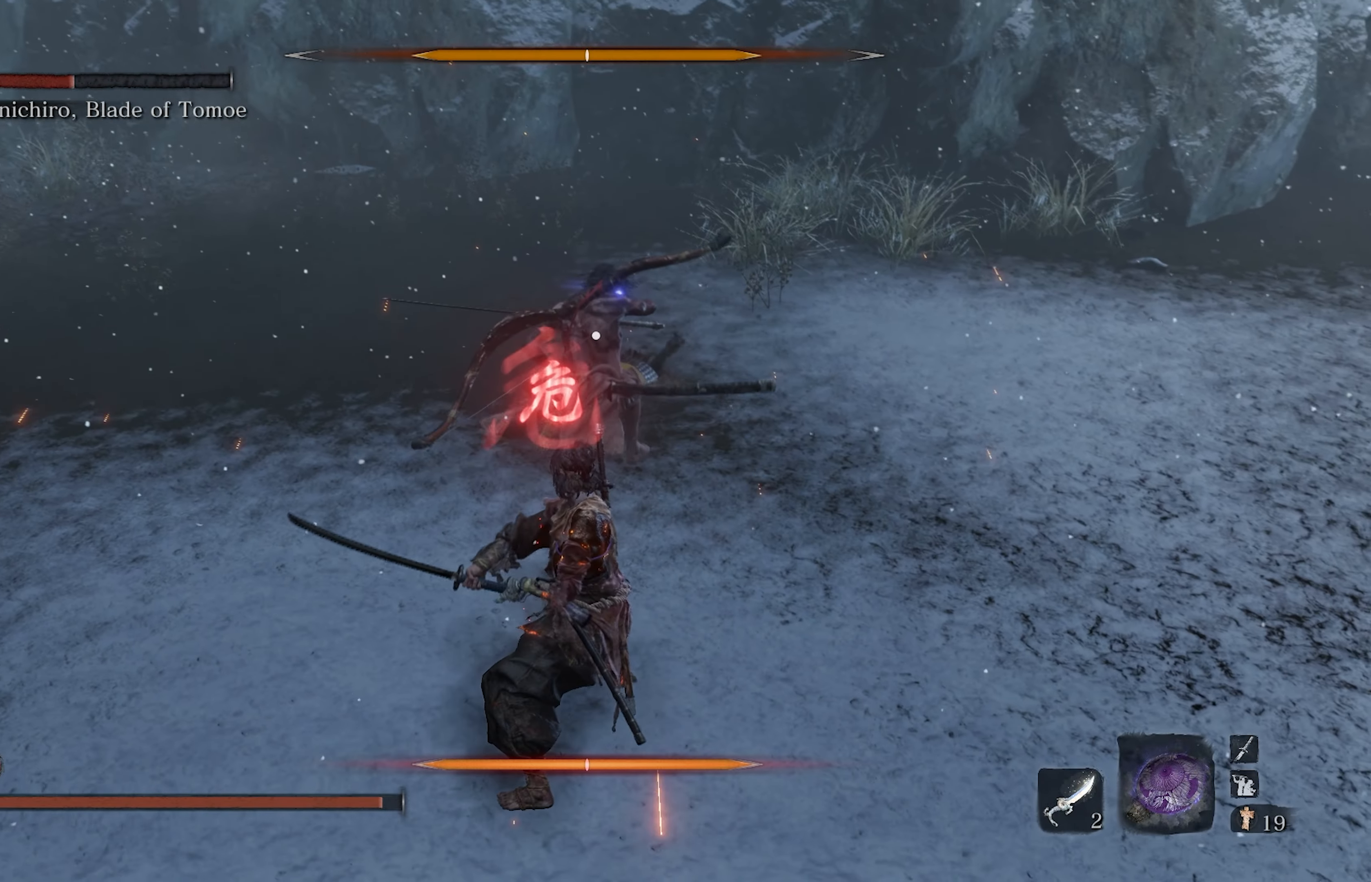
{"buttons": ["L1", "R1"], "left_stick": "center", "right_stick": "center", "events": [[100, "A", "down"], [233, "A", "up"], [333, "L1", "down"], [333, "R1", "down"]]}
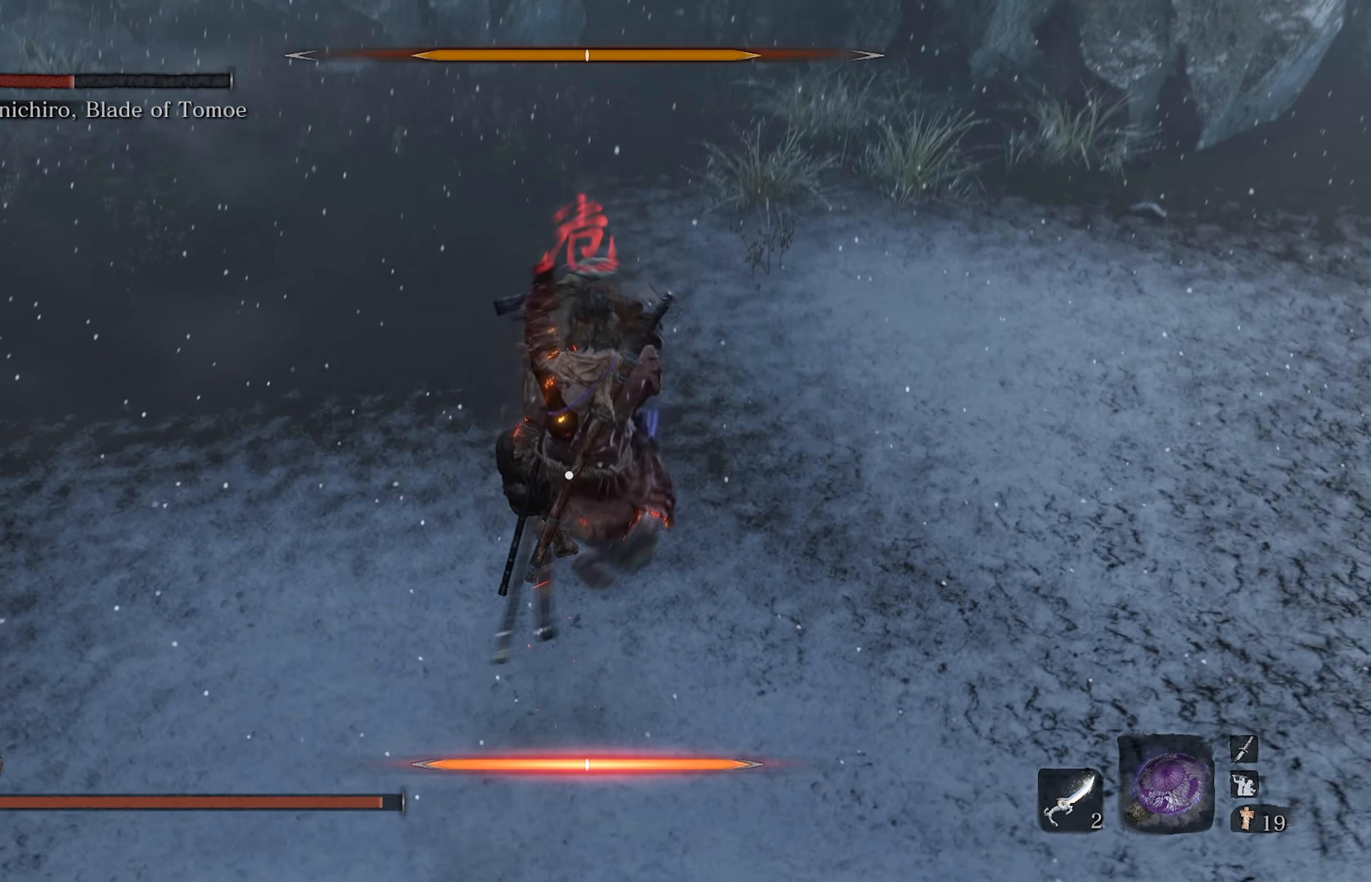
{"buttons": ["L1", "R1"], "left_stick": "center", "right_stick": "center", "events": []}
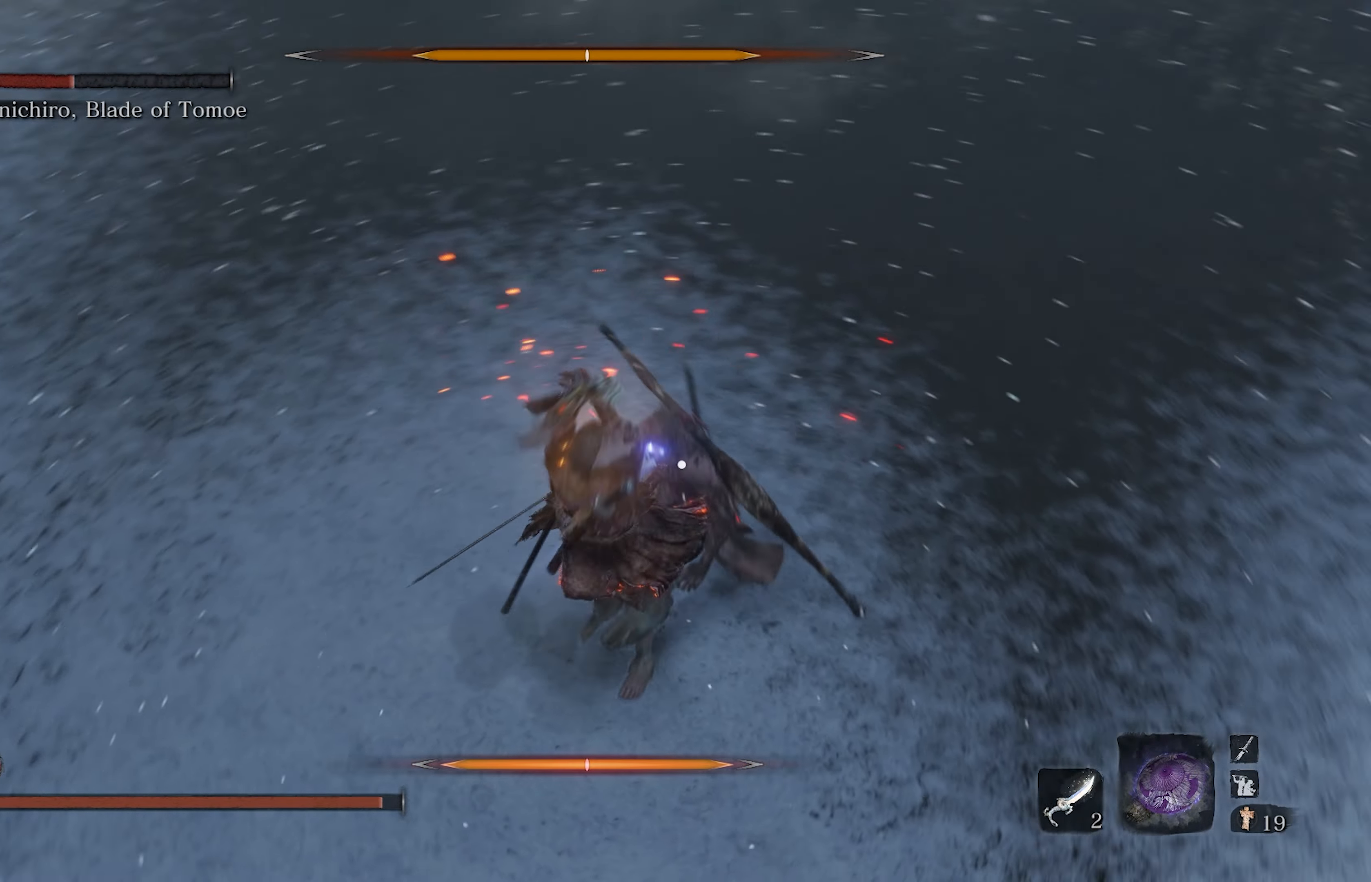
{"buttons": ["L1", "R1"], "left_stick": "center", "right_stick": "center", "events": []}
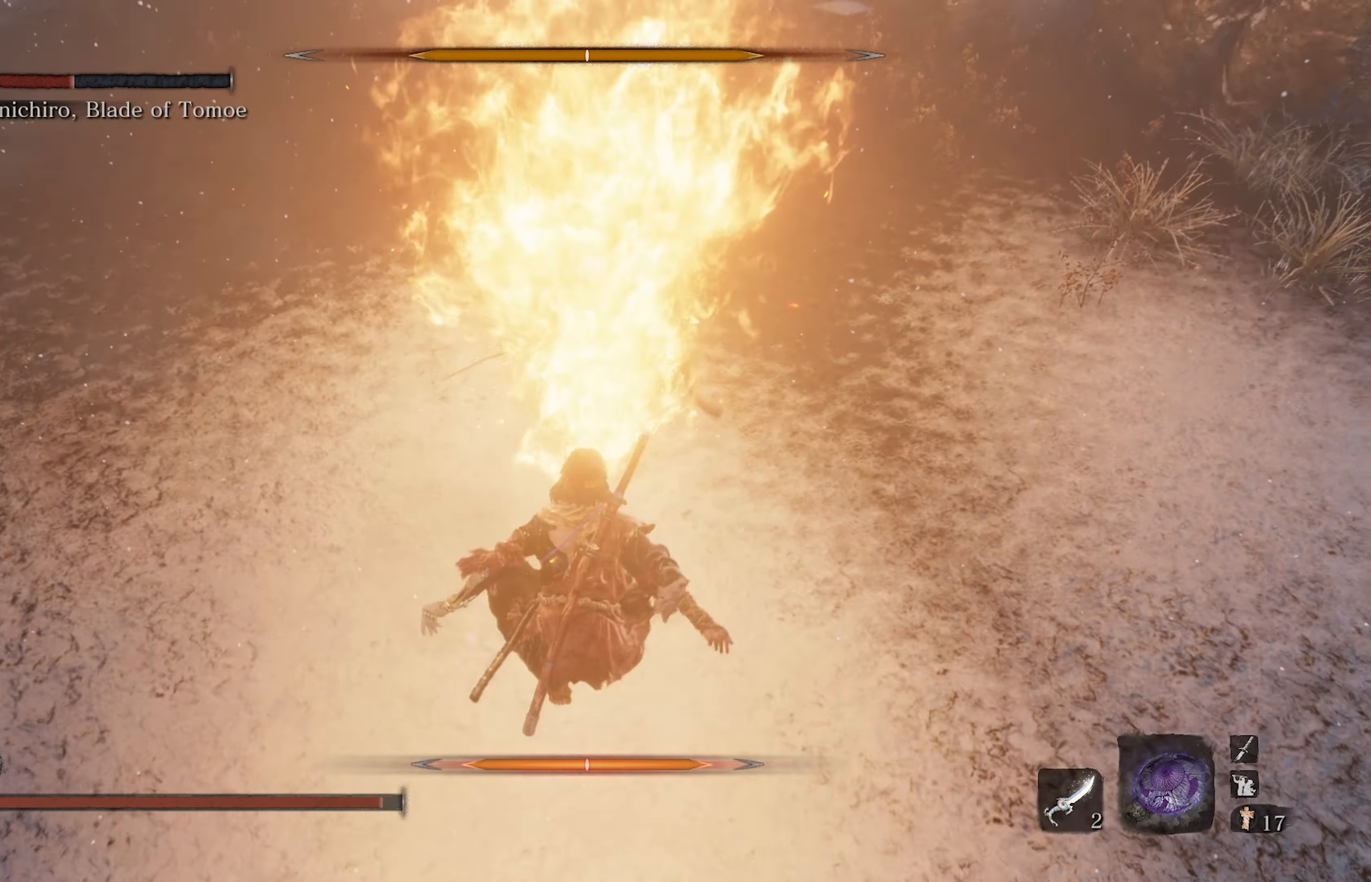
{"buttons": [], "left_stick": "center", "right_stick": "center", "events": [[133, "L1", "up"], [133, "R1", "up"]]}
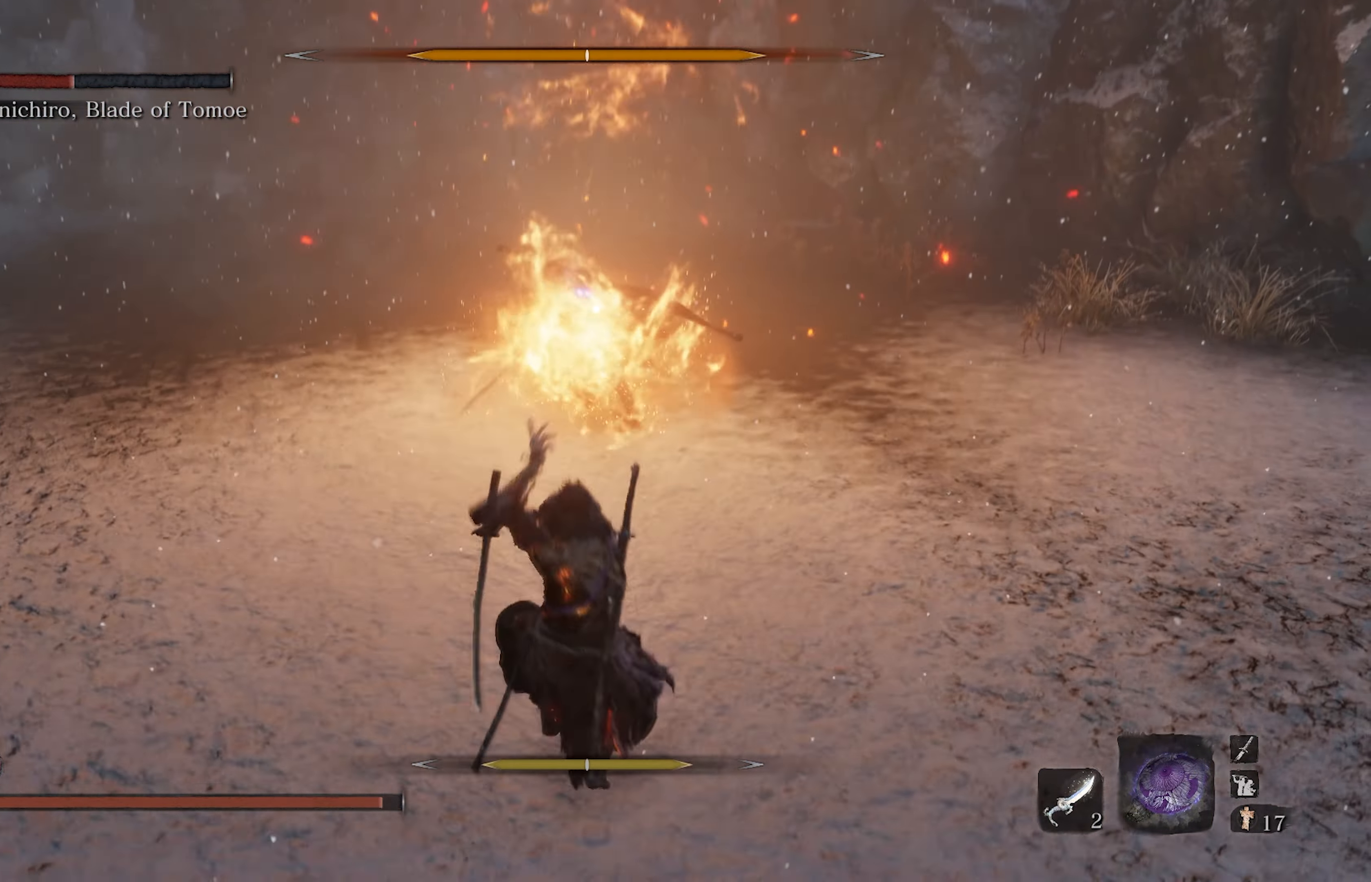
{"buttons": ["L1", "R1"], "left_stick": "center", "right_stick": "center", "events": [[83, "L1", "down"], [117, "R1", "down"]]}
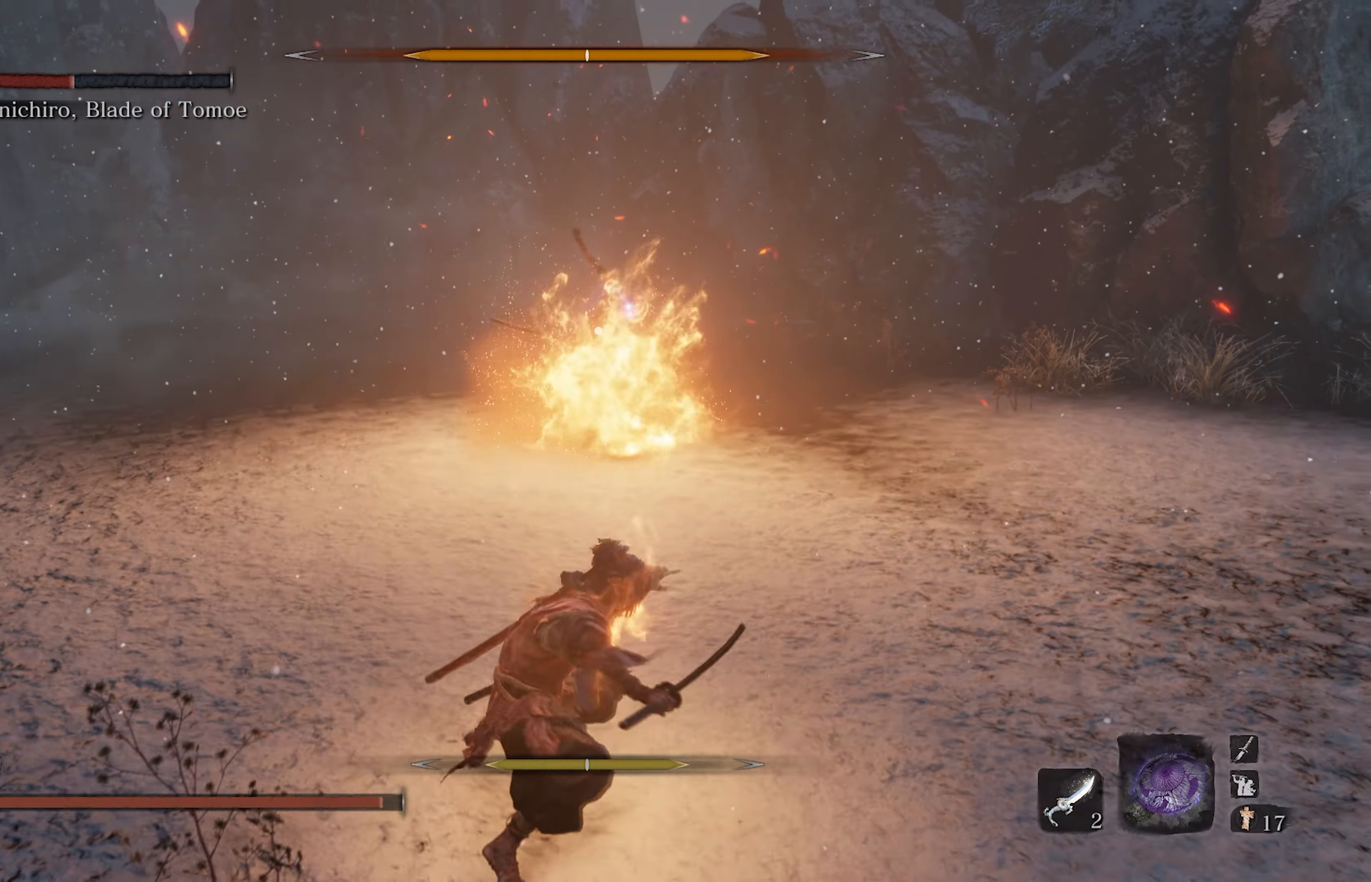
{"buttons": ["L1", "R1"], "left_stick": "center", "right_stick": "center", "events": []}
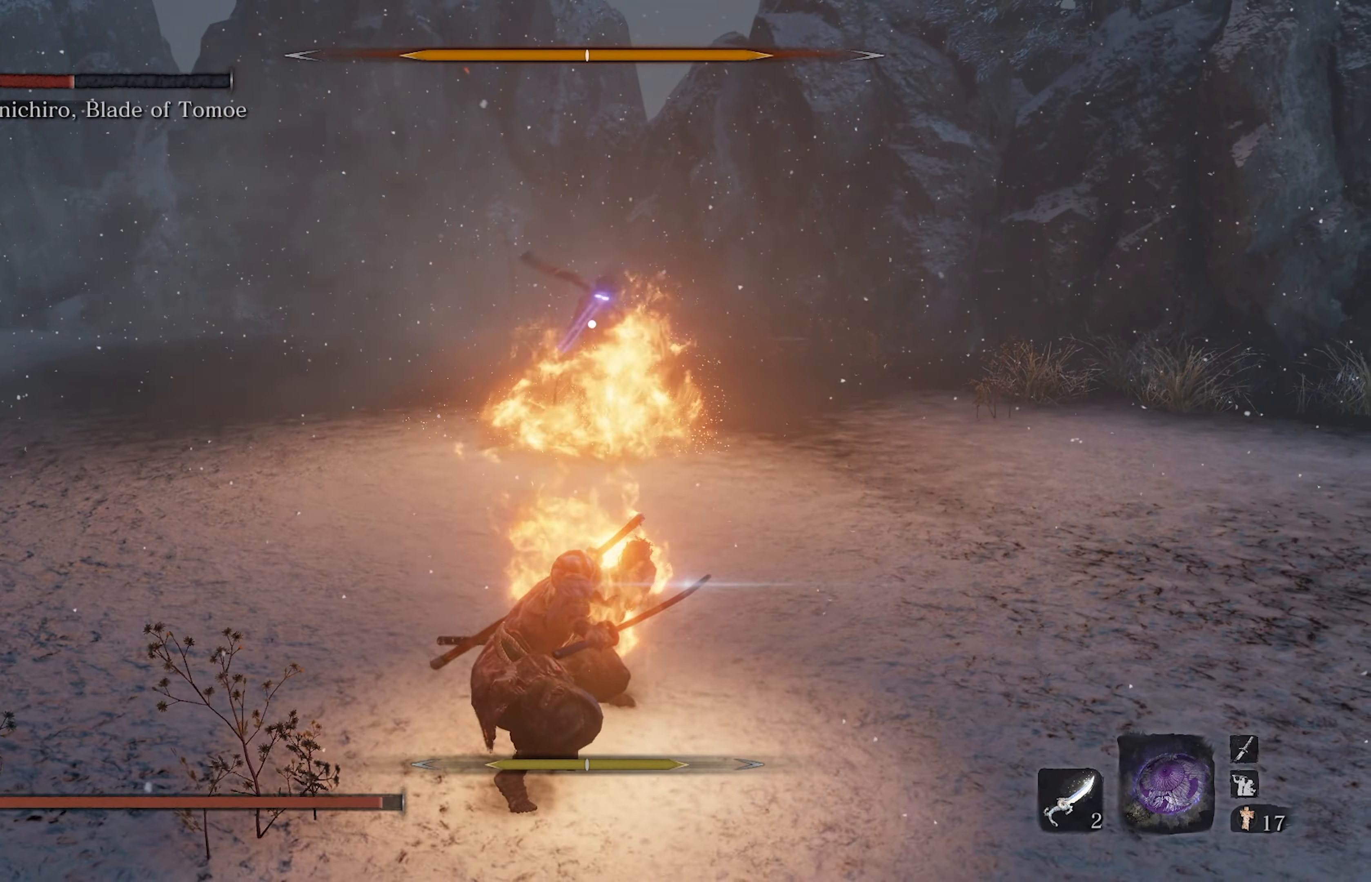
{"buttons": ["L1", "R1"], "left_stick": "center", "right_stick": "center", "events": []}
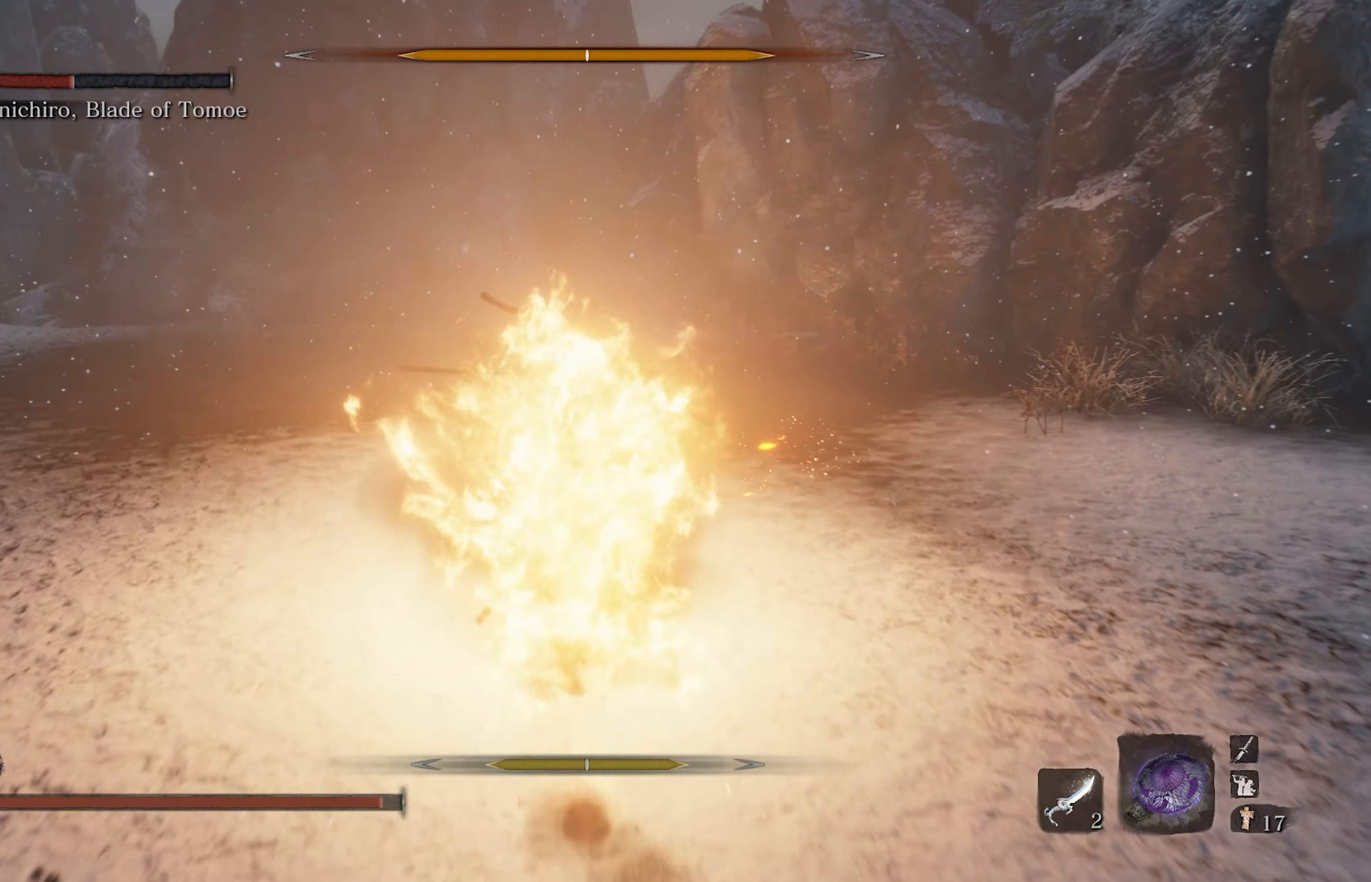
{"buttons": [], "left_stick": "center", "right_stick": "center", "events": [[500, "L1", "up"], [500, "R1", "up"]]}
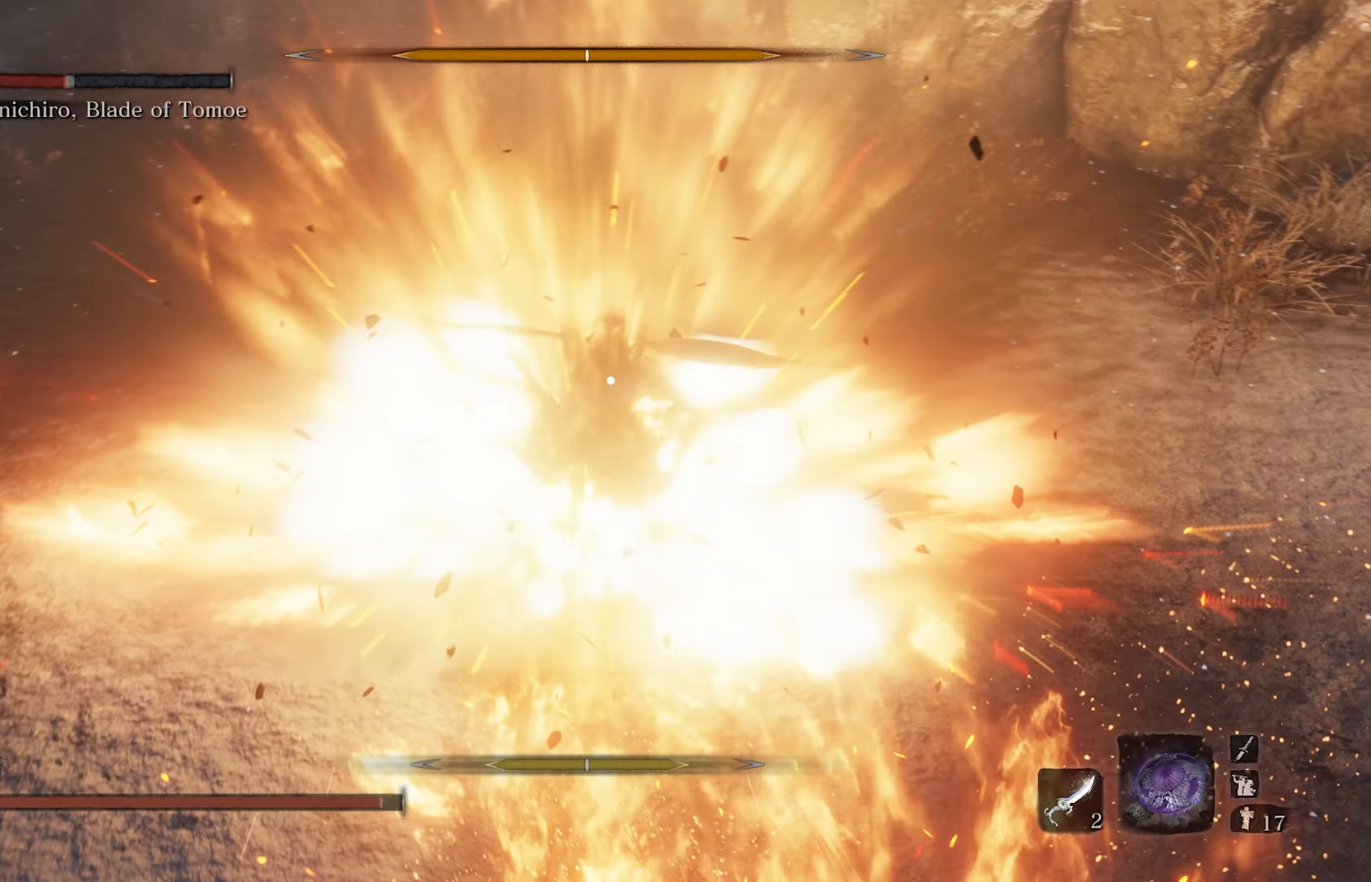
{"buttons": ["L1", "R1"], "left_stick": "center", "right_stick": "center", "events": [[67, "DPAD_DOWN", "down"], [83, "right_stick", "left"], [150, "DPAD_DOWN", "up"], [233, "right_stick", "center"], [267, "L1", "down"], [317, "R1", "down"], [400, "R1", "up"], [467, "R1", "down"]]}
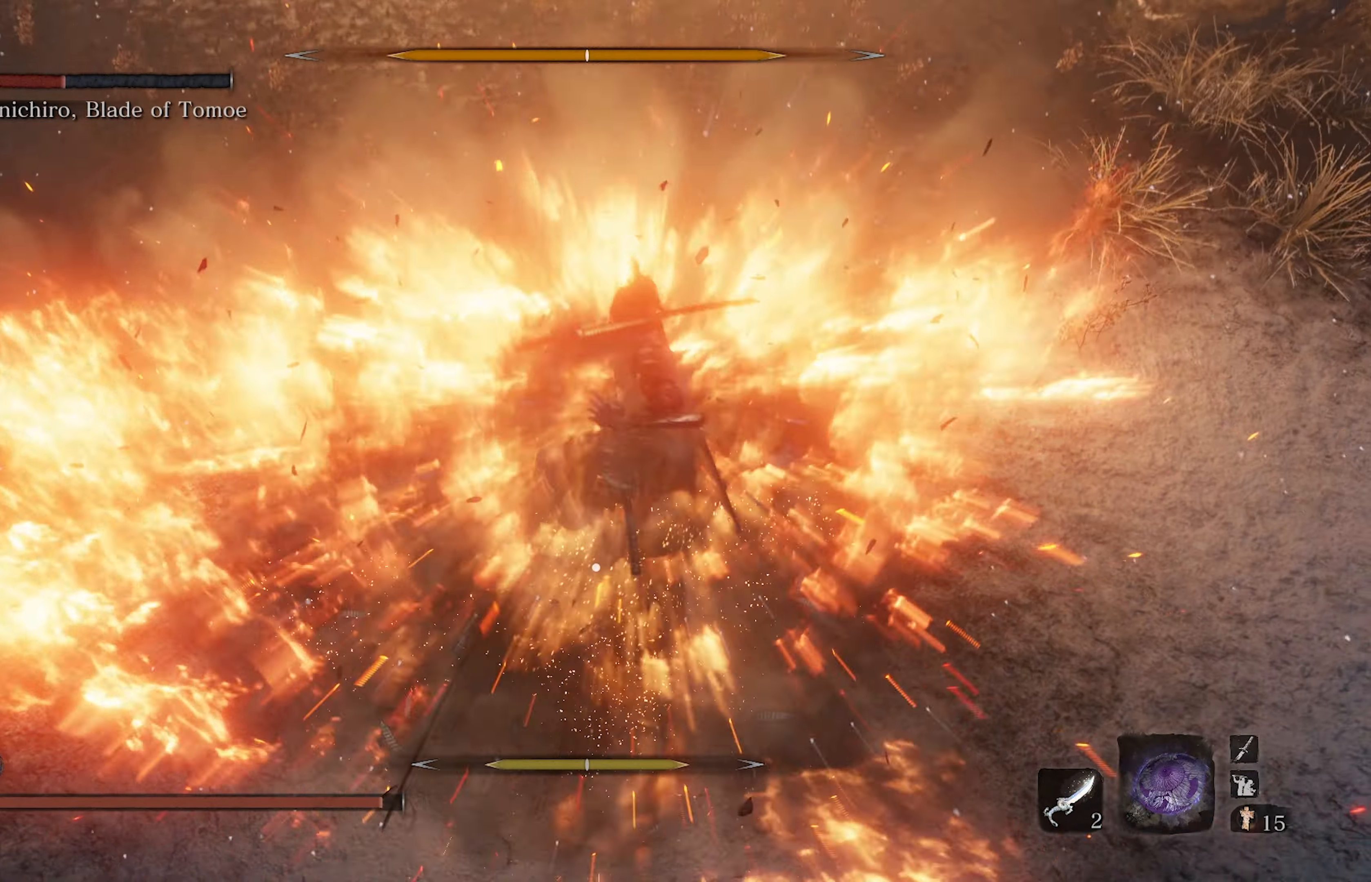
{"buttons": ["L1"], "left_stick": "center", "right_stick": "center", "events": [[50, "R1", "up"], [117, "R1", "down"], [233, "R1", "up"], [267, "R1", "down"], [417, "R1", "up"]]}
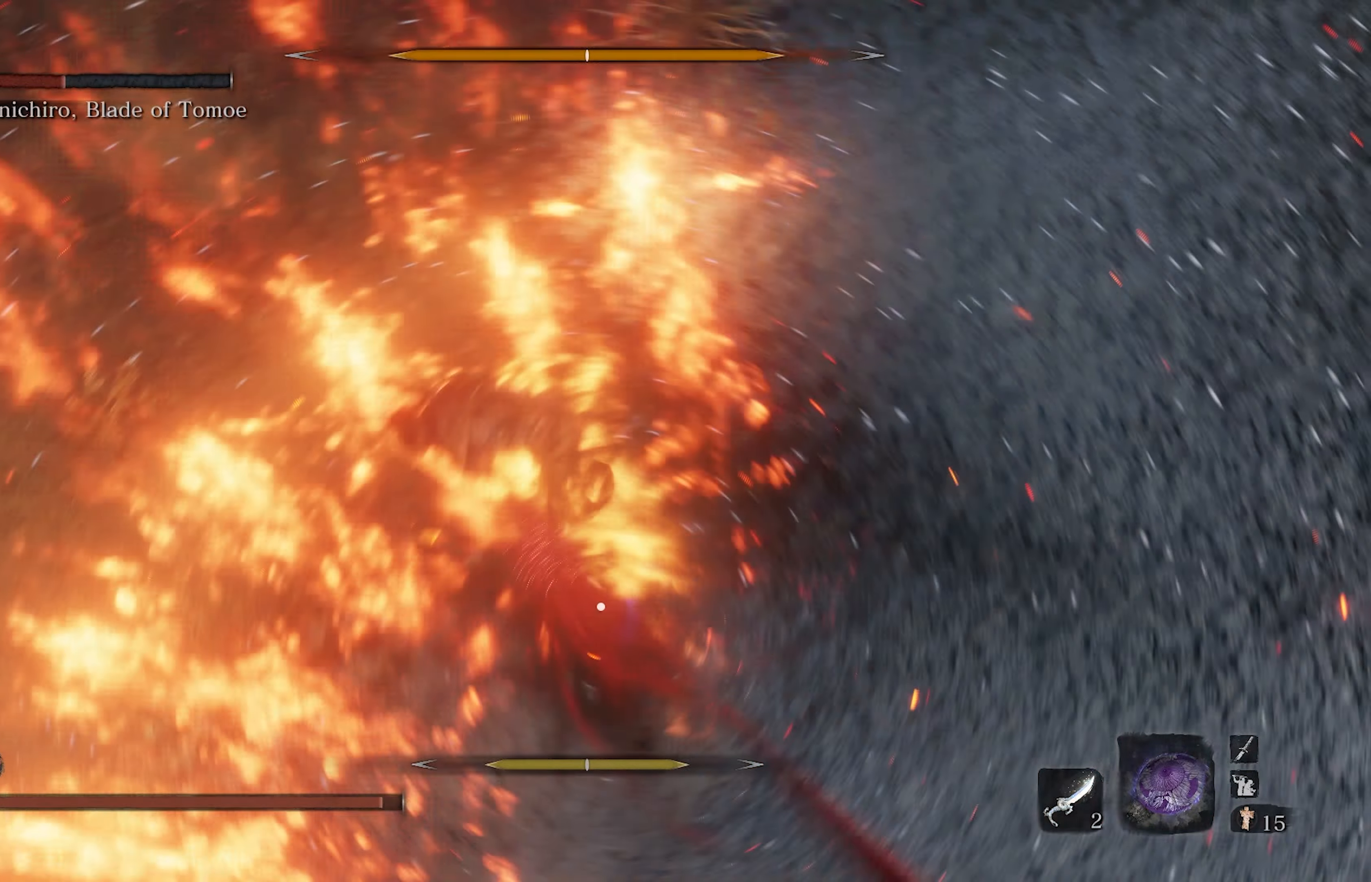
{"buttons": ["L1"], "left_stick": "center", "right_stick": "center", "events": [[17, "R1", "down"], [133, "R1", "up"], [200, "R1", "down"], [300, "R1", "up"], [383, "R1", "down"], [467, "R1", "up"]]}
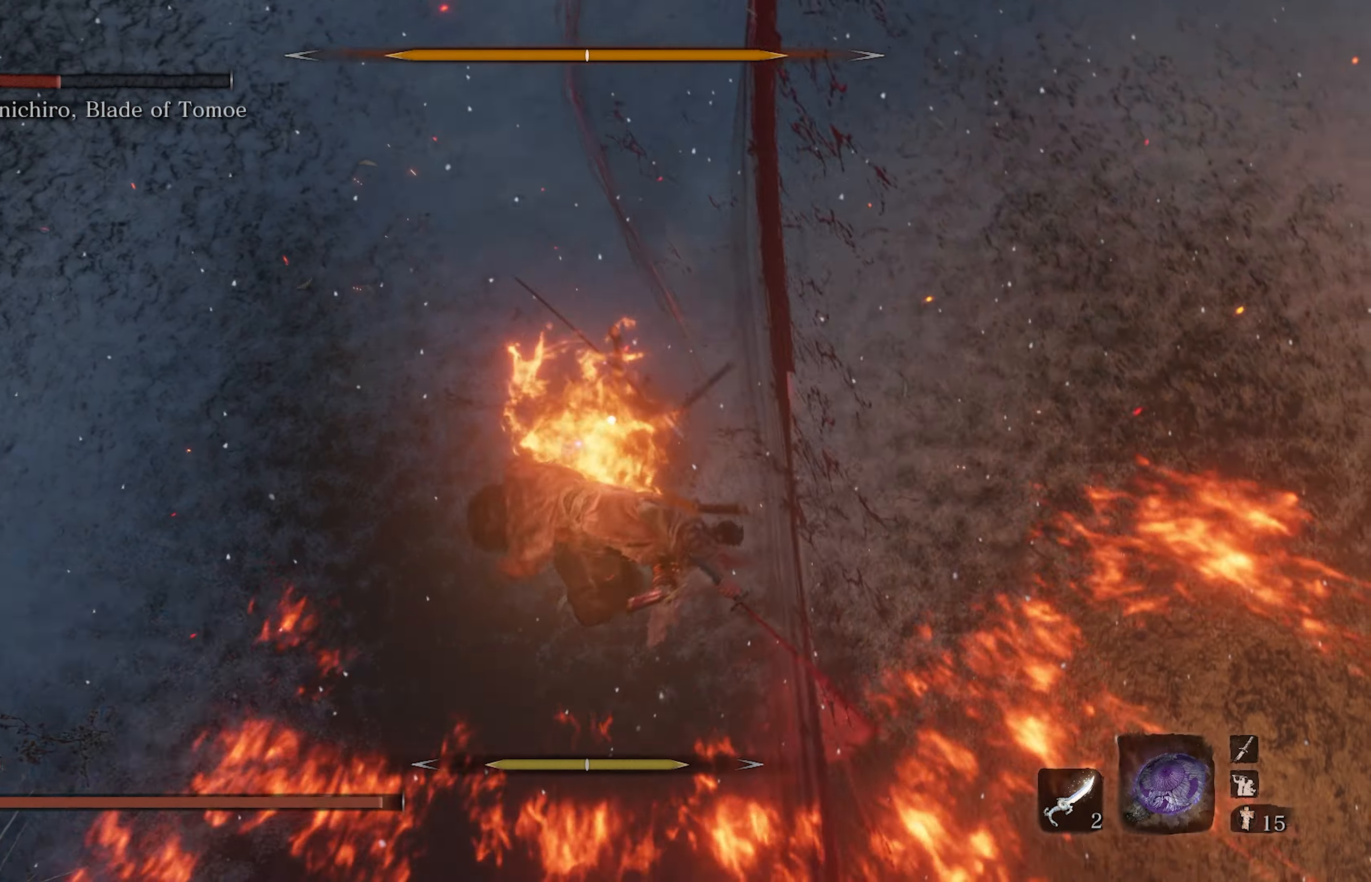
{"buttons": ["L1"], "left_stick": "center", "right_stick": "center", "events": [[33, "R1", "down"], [117, "R1", "up"], [200, "R1", "down"], [283, "R1", "up"], [367, "R1", "down"], [450, "R1", "up"]]}
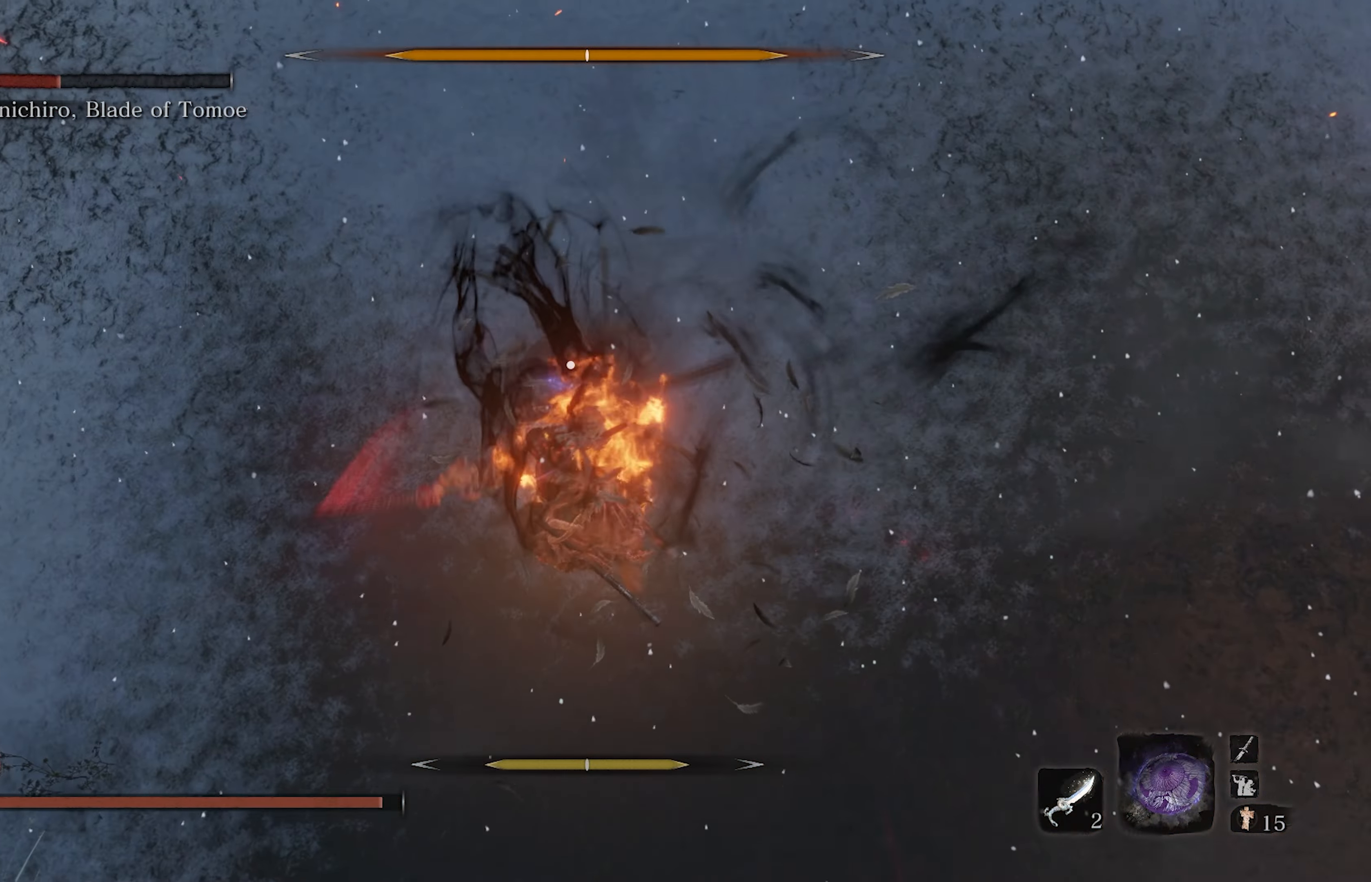
{"buttons": ["L1"], "left_stick": "center", "right_stick": "center", "events": [[17, "R1", "down"], [117, "R1", "up"], [183, "R1", "down"], [300, "R1", "up"], [367, "R1", "down"], [467, "R1", "up"]]}
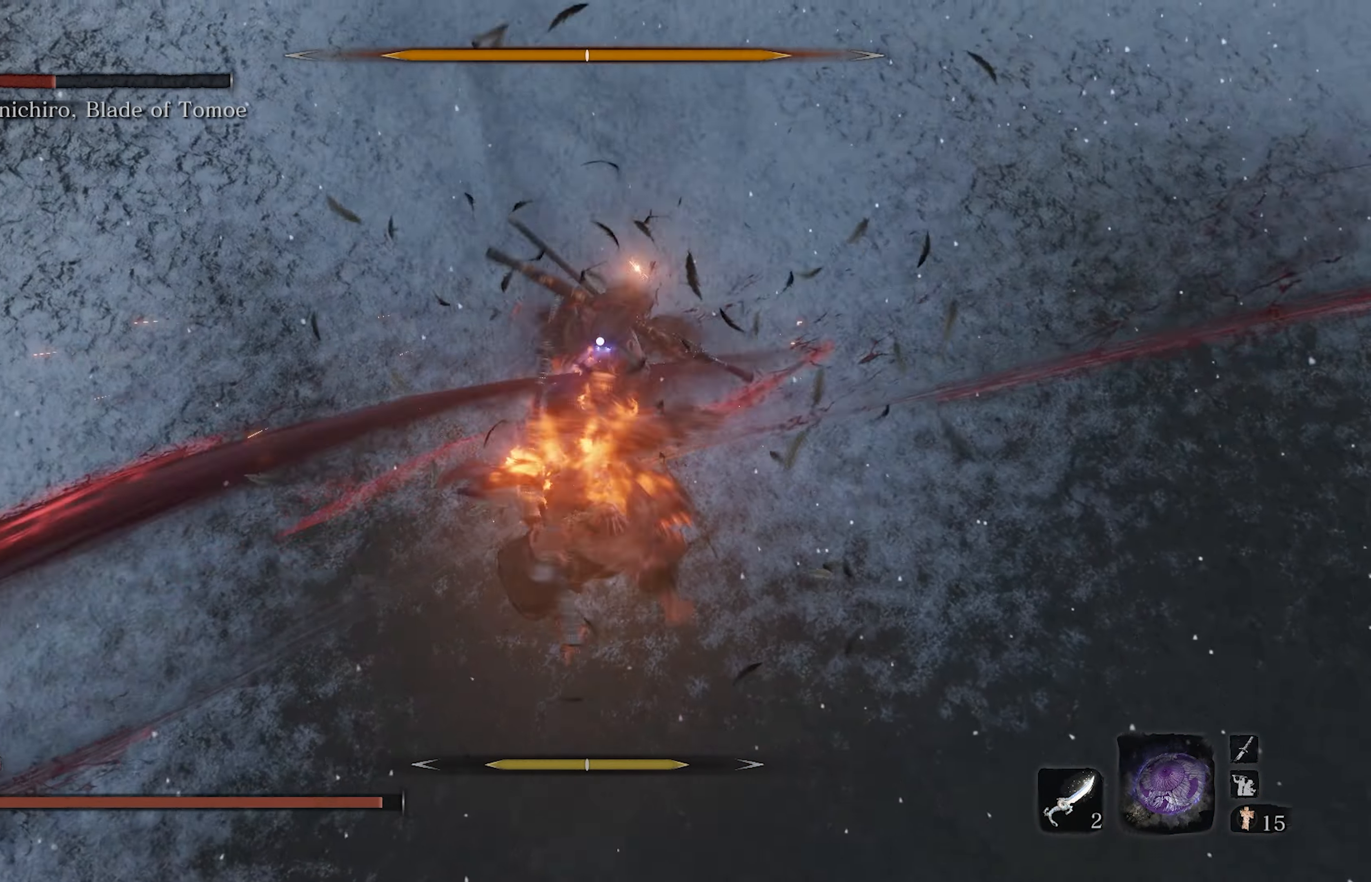
{"buttons": ["L1", "R1"], "left_stick": "center", "right_stick": "center", "events": [[33, "R1", "down"], [150, "R1", "up"], [233, "R1", "down"], [333, "R1", "up"], [400, "R1", "down"]]}
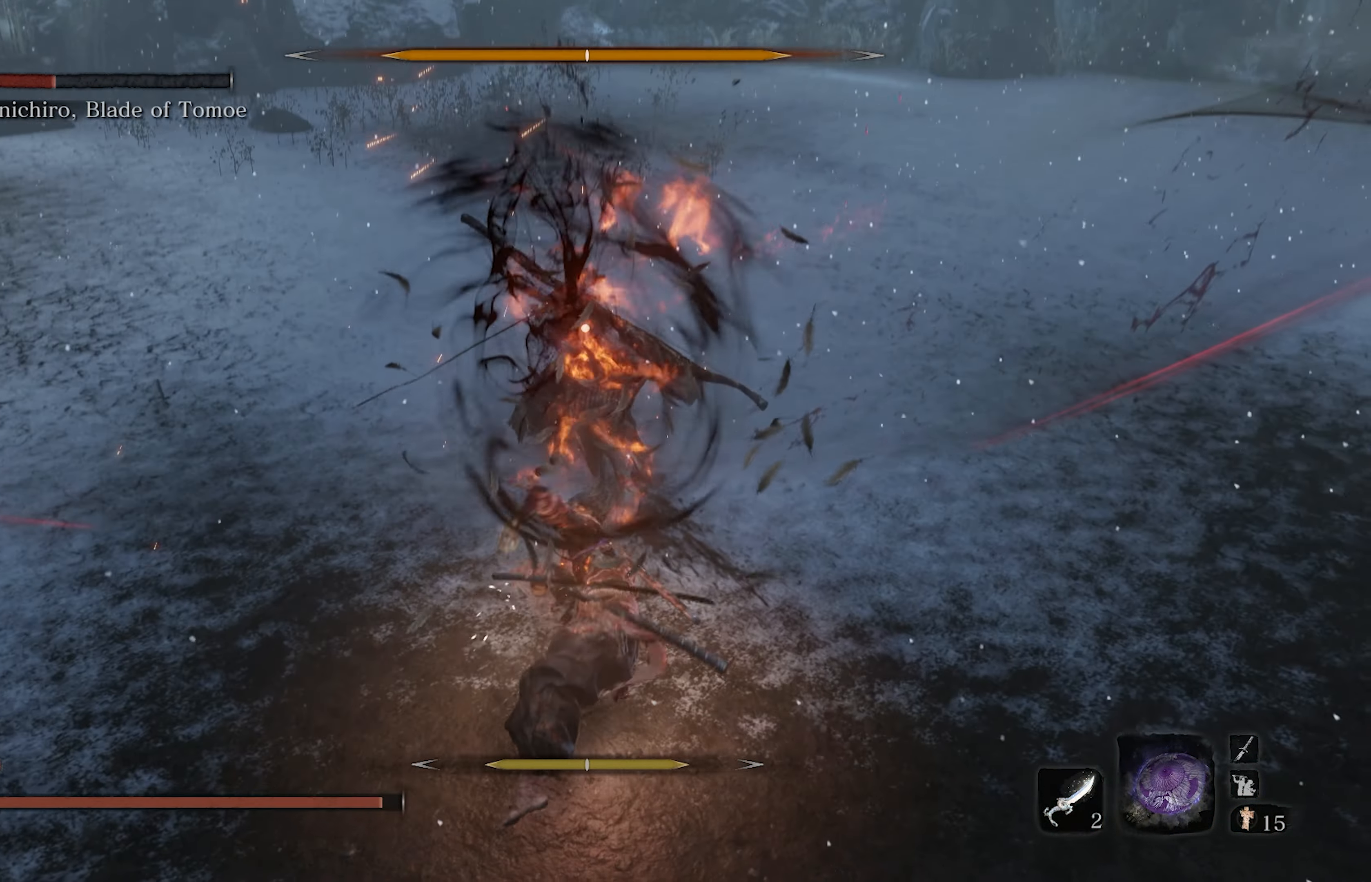
{"buttons": [], "left_stick": "center", "right_stick": "center", "events": [[83, "R1", "up"], [200, "L1", "up"]]}
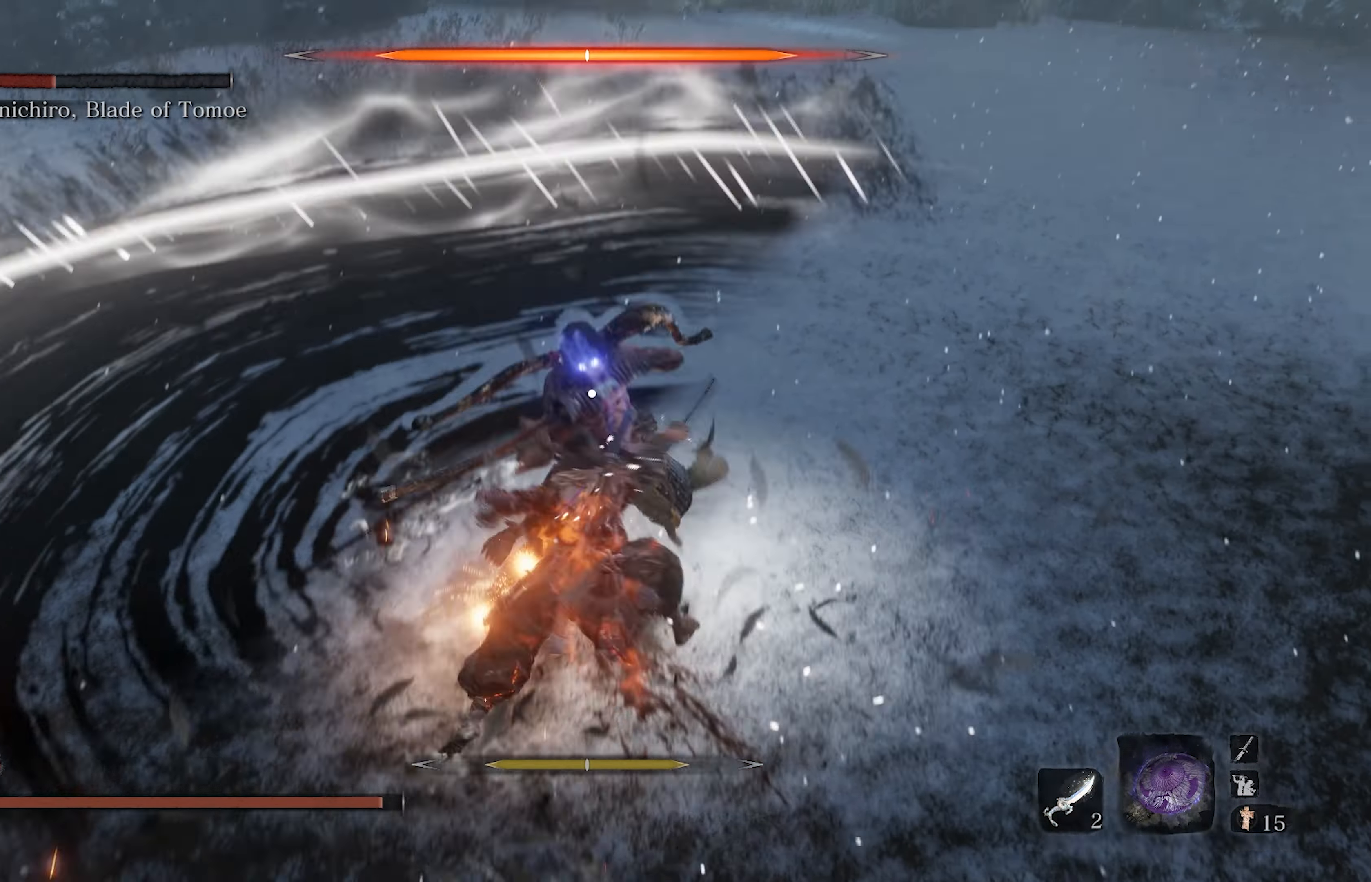
{"buttons": ["L1", "R1"], "left_stick": "center", "right_stick": "center", "events": [[50, "L1", "down"], [100, "R1", "down"]]}
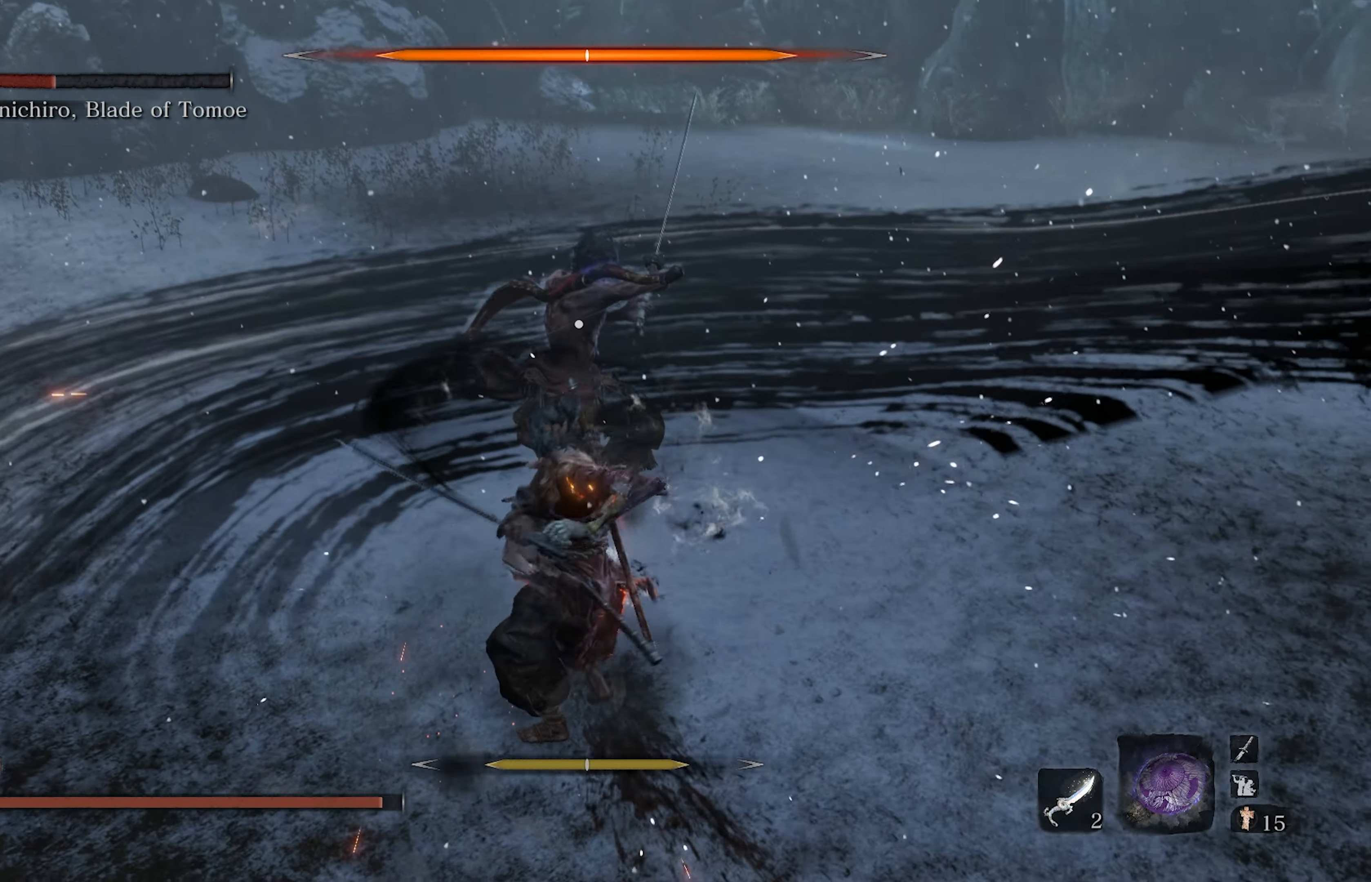
{"buttons": ["L1", "R1"], "left_stick": "center", "right_stick": "center", "events": []}
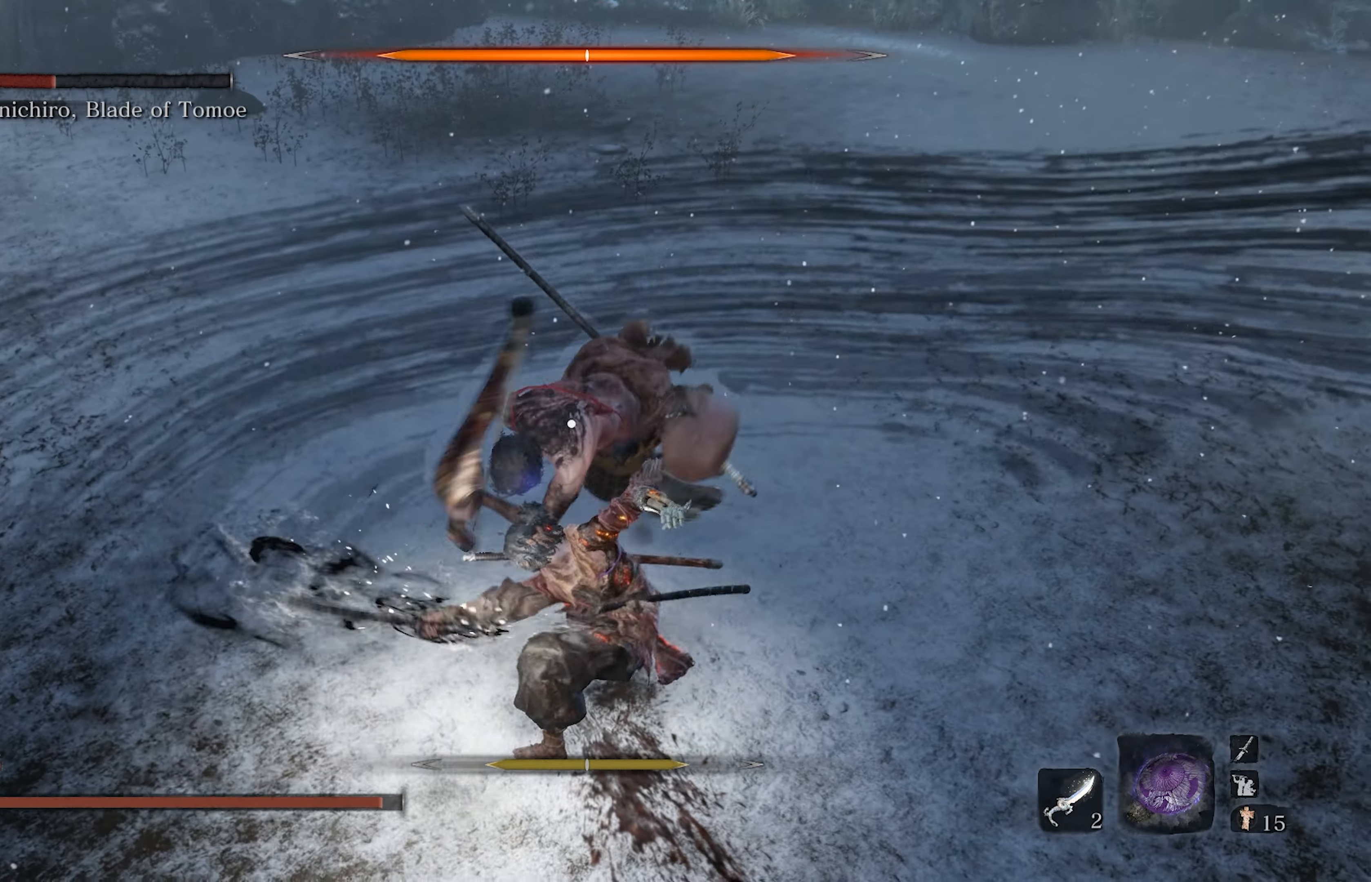
{"buttons": ["L1", "R1"], "left_stick": "center", "right_stick": "center", "events": []}
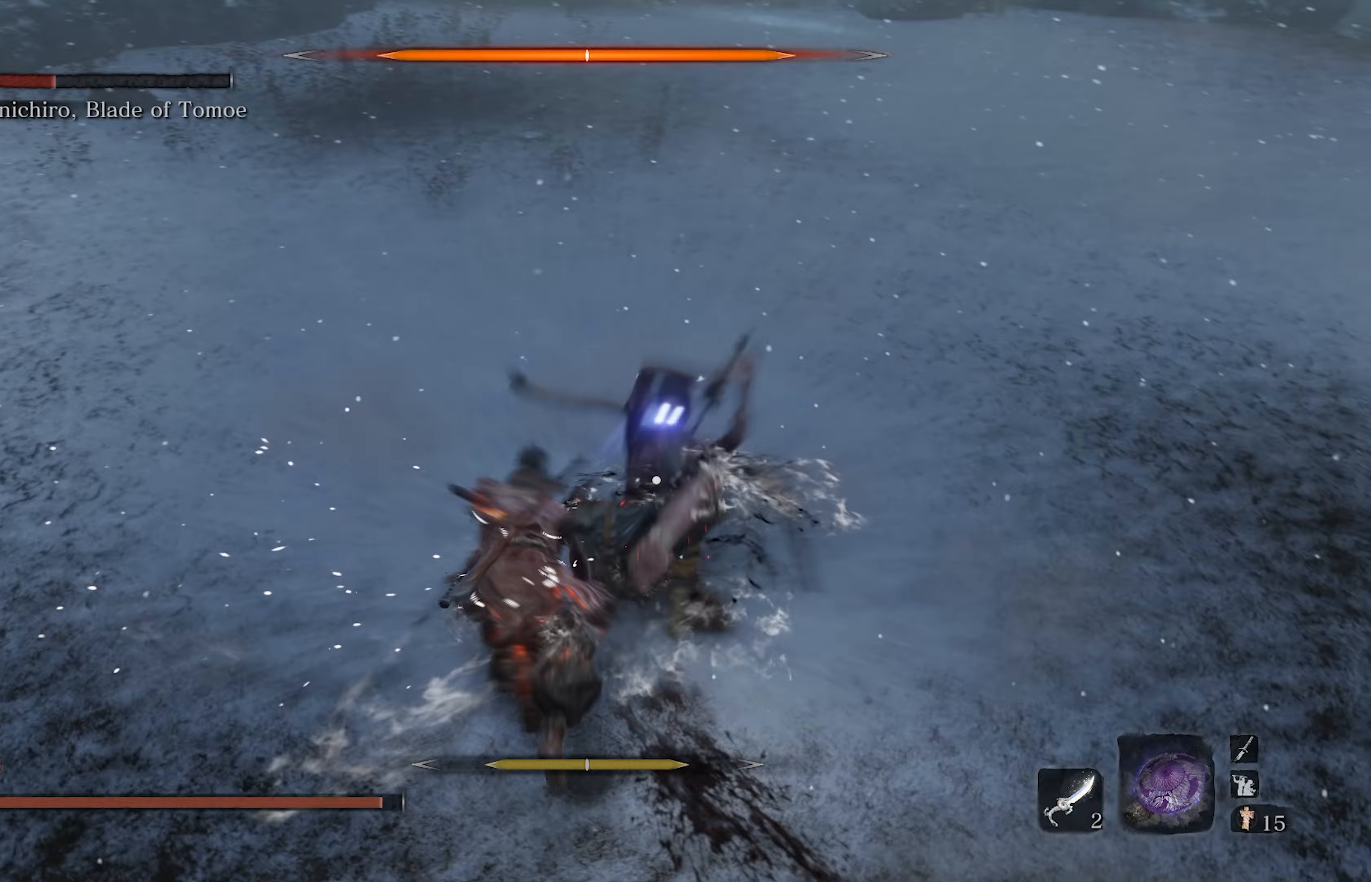
{"buttons": [], "left_stick": "center", "right_stick": "center", "events": [[467, "L1", "up"], [500, "R1", "up"]]}
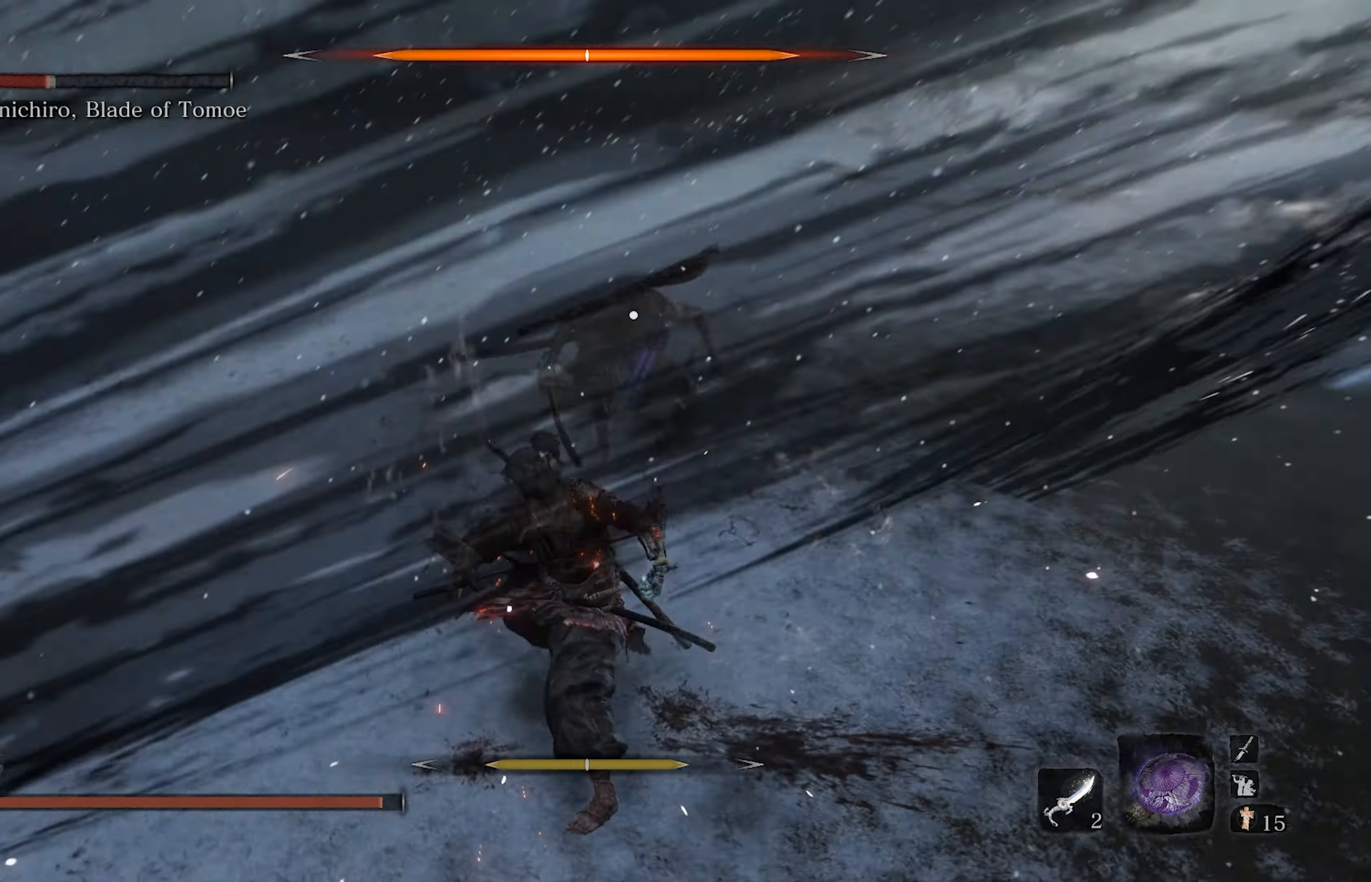
{"buttons": [], "left_stick": "up", "right_stick": "center", "events": [[500, "left_stick", "up"]]}
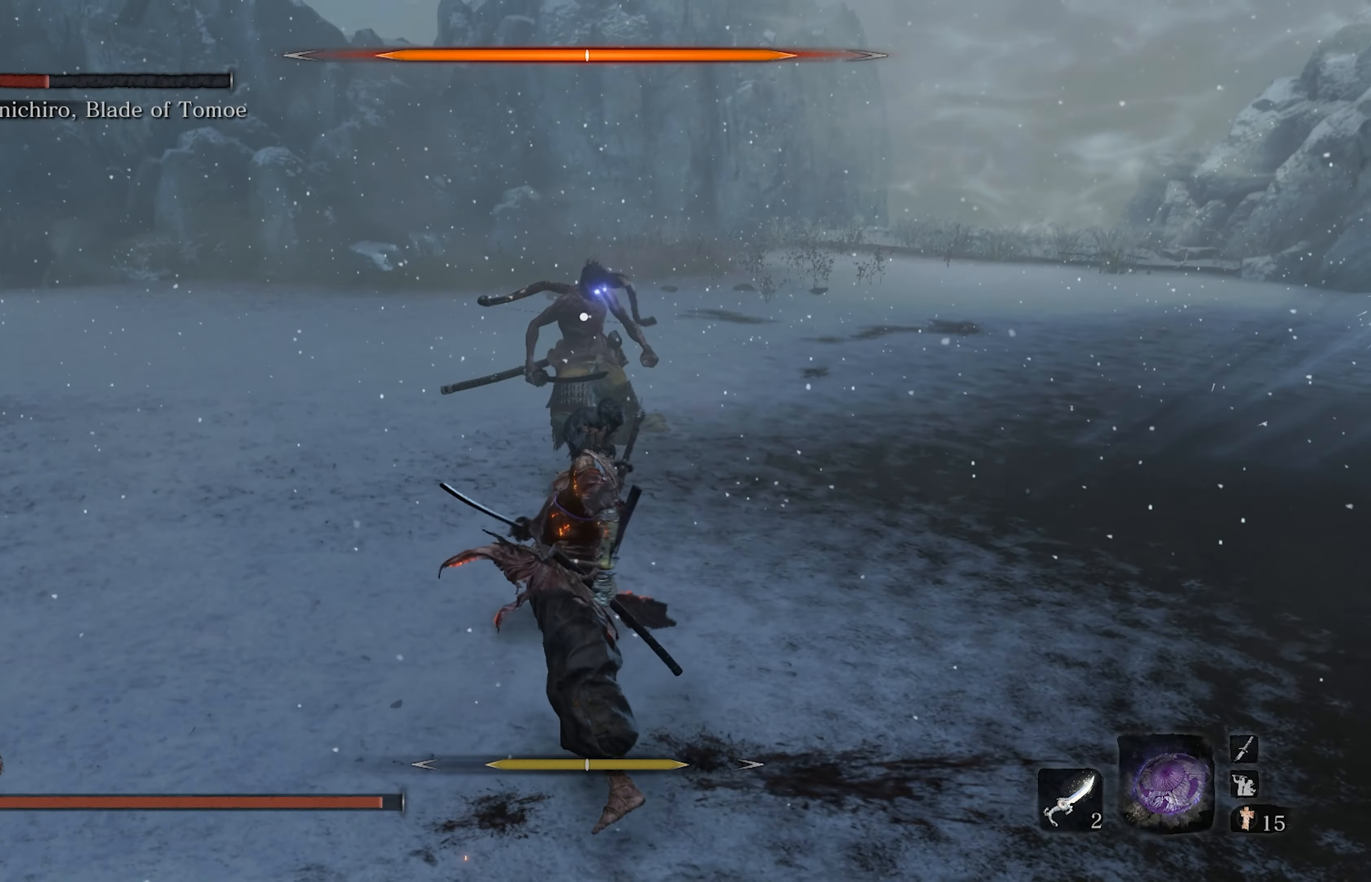
{"buttons": [], "left_stick": "up", "right_stick": "center", "events": []}
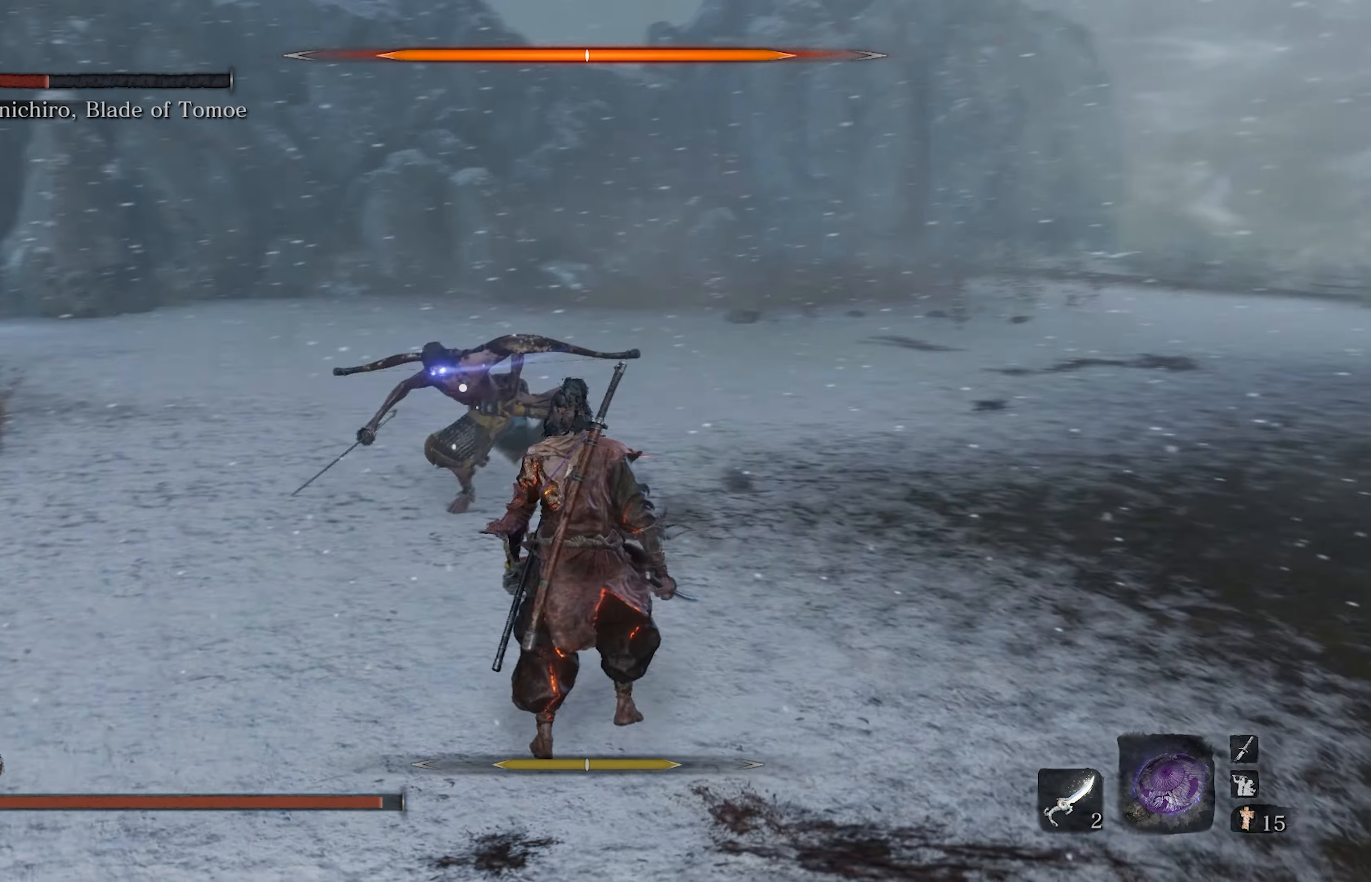
{"buttons": [], "left_stick": "center", "right_stick": "center", "events": [[217, "R1", "down"], [217, "left_stick", "center"], [350, "R1", "up"]]}
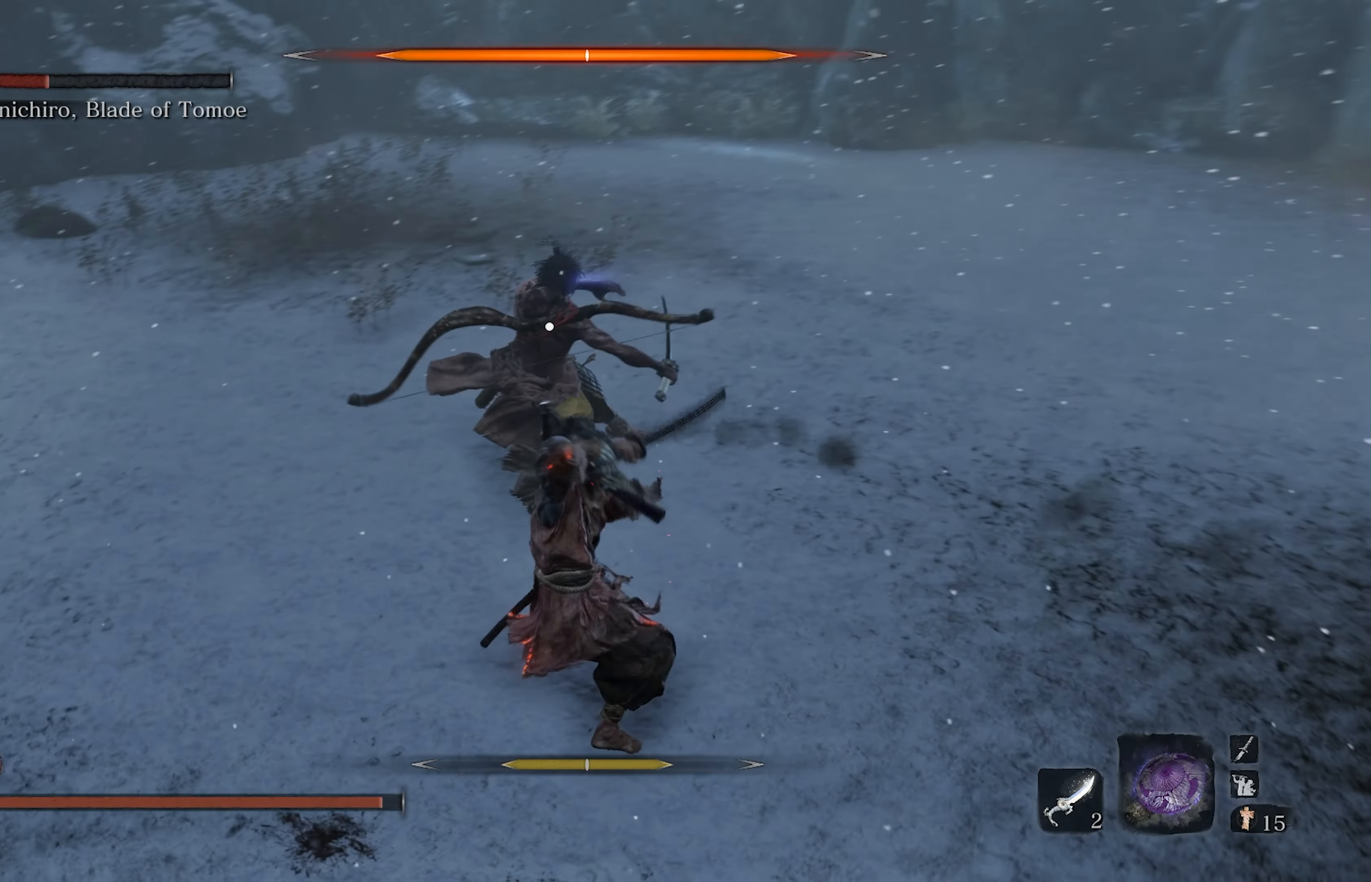
{"buttons": [], "left_stick": "center", "right_stick": "center", "events": [[117, "DPAD_DOWN", "down"], [167, "right_stick", "up"], [283, "DPAD_DOWN", "up"], [350, "right_stick", "center"]]}
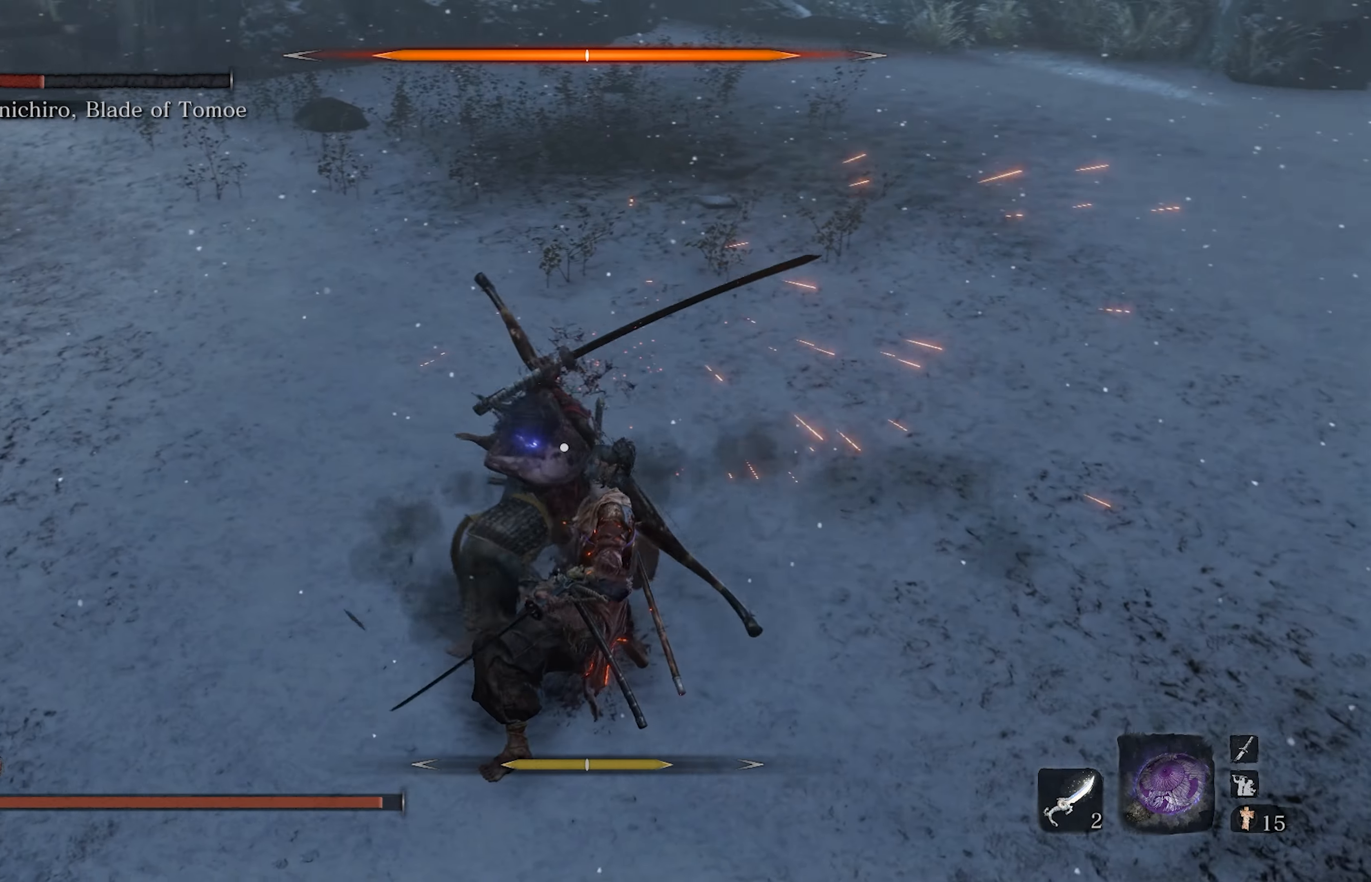
{"buttons": ["L1"], "left_stick": "center", "right_stick": "center", "events": [[467, "L1", "down"]]}
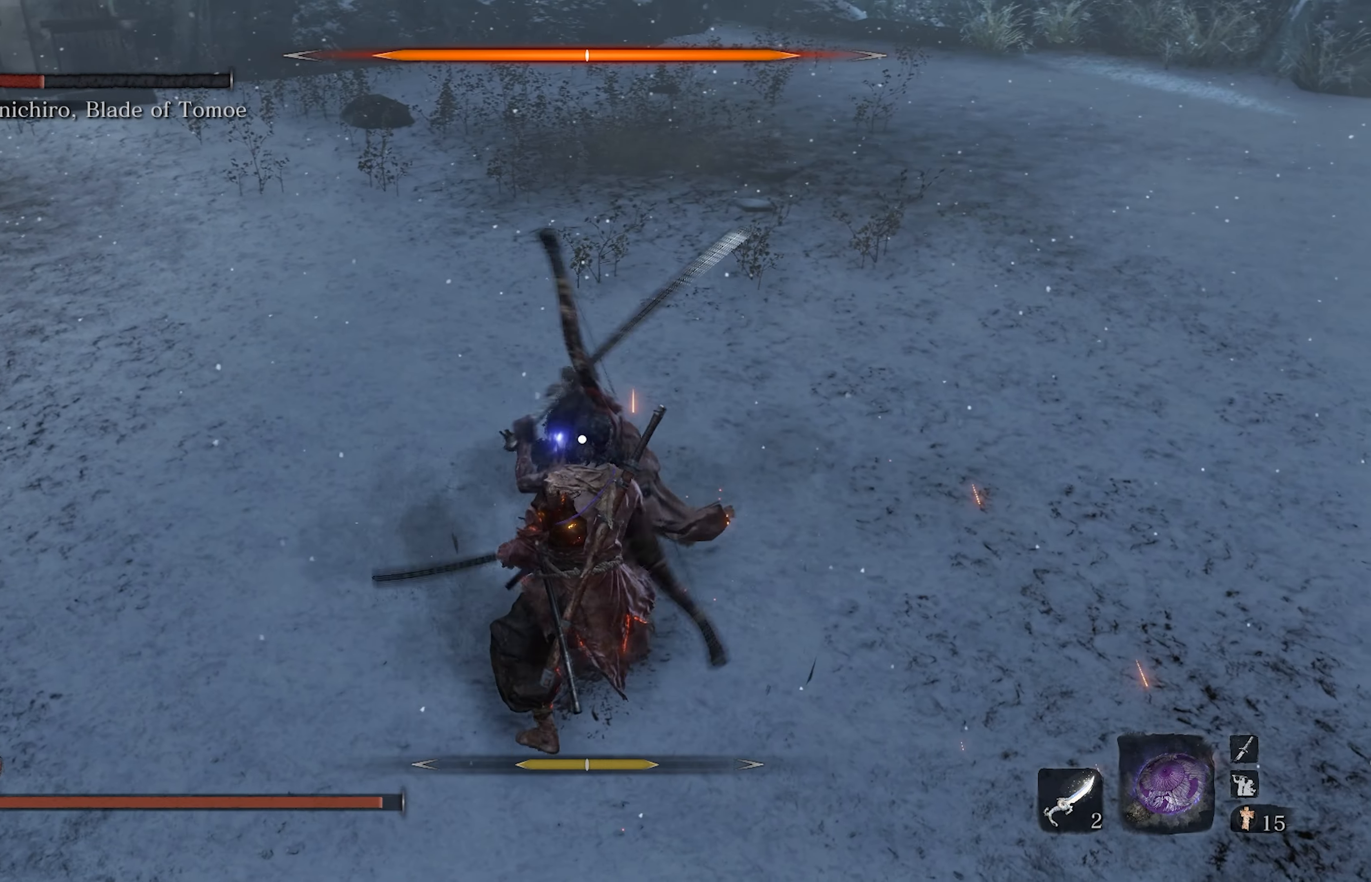
{"buttons": ["L1"], "left_stick": "center", "right_stick": "center", "events": [[200, "L1", "up"], [350, "L1", "down"]]}
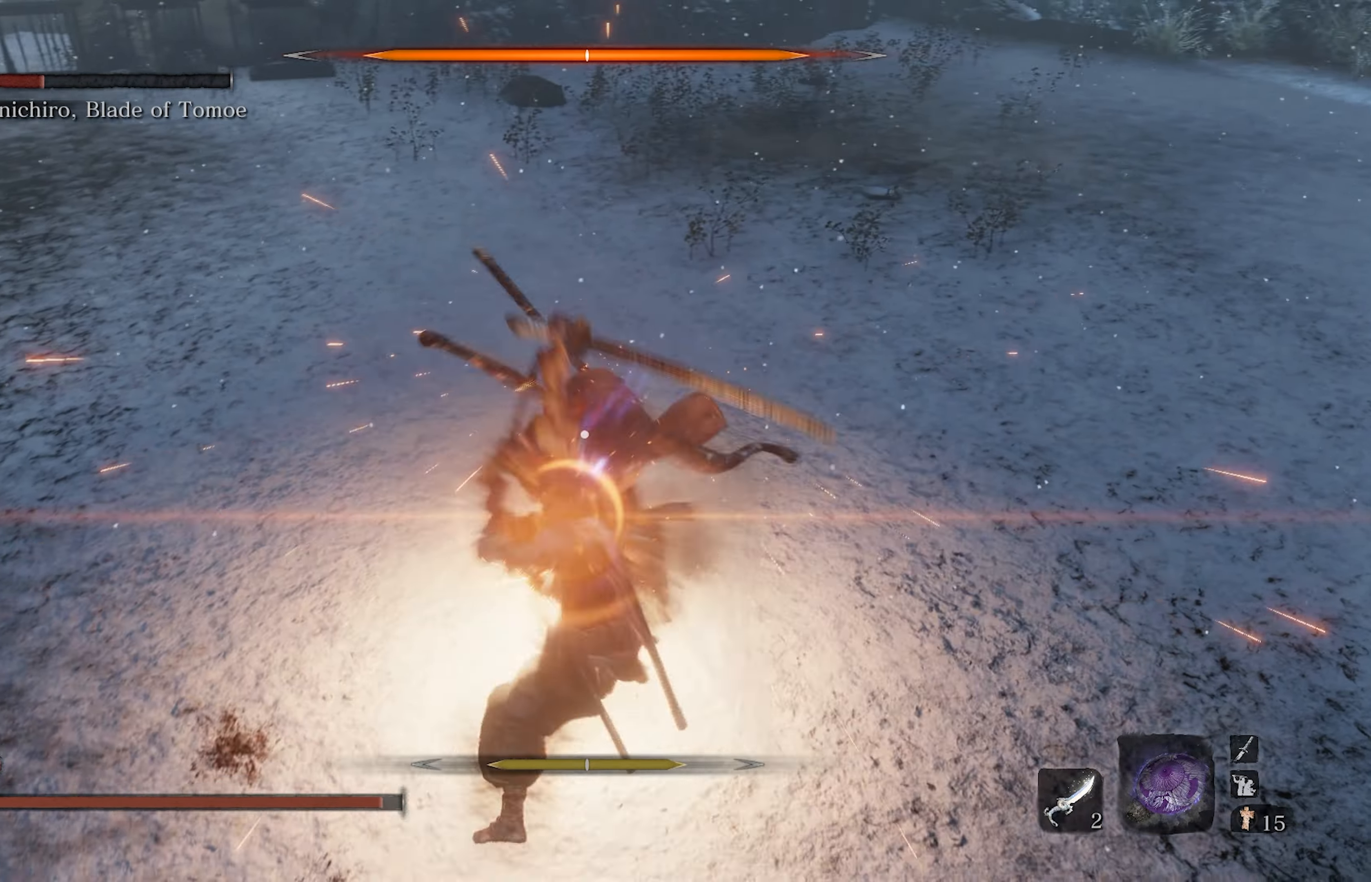
{"buttons": ["L1"], "left_stick": "center", "right_stick": "center", "events": [[100, "L1", "up"], [400, "L1", "down"]]}